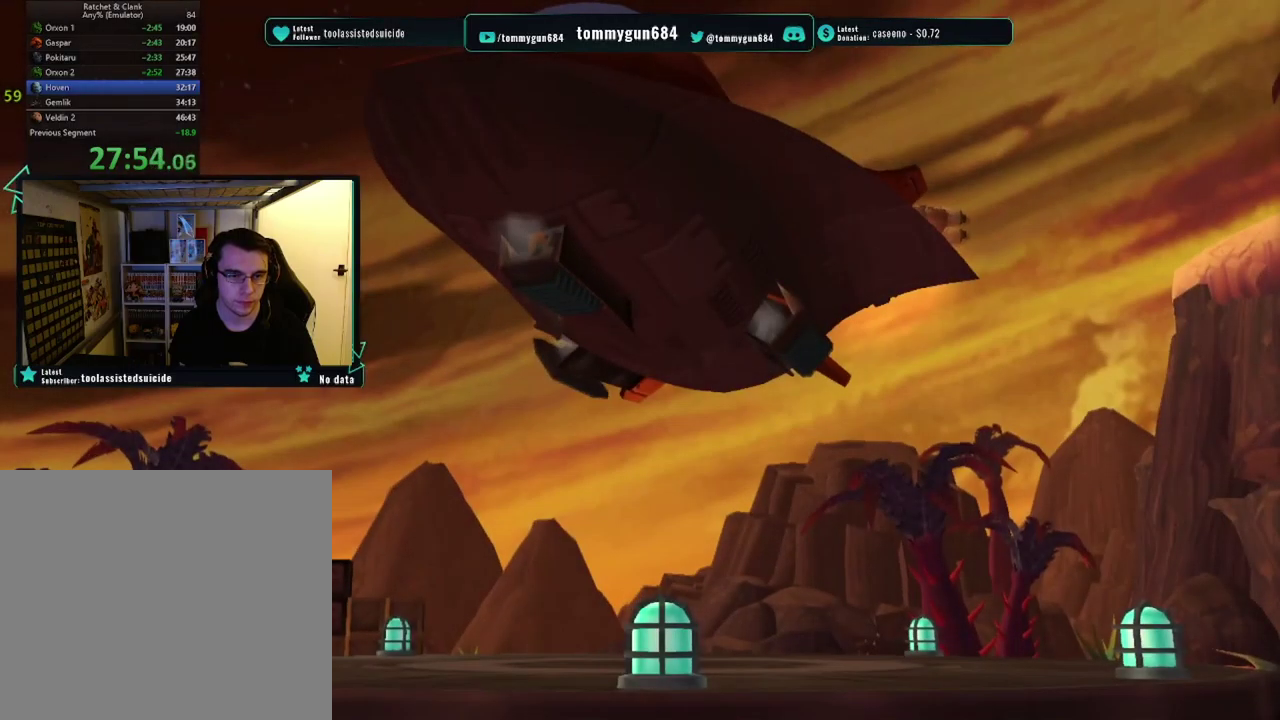
Gameplay with a controller (PlayStation layout); each line is a JSON object with the inputs held at the frame after it. "events" lists button and stick changes between this image and that frame as [ms after this image, input, new state], when the widget could be followed in between.
{"buttons": ["CROSS"], "left_stick": "center", "right_stick": "center", "events": [[250, "CROSS", "up"], [300, "CROSS", "down"], [417, "CROSS", "up"], [484, "CROSS", "down"]]}
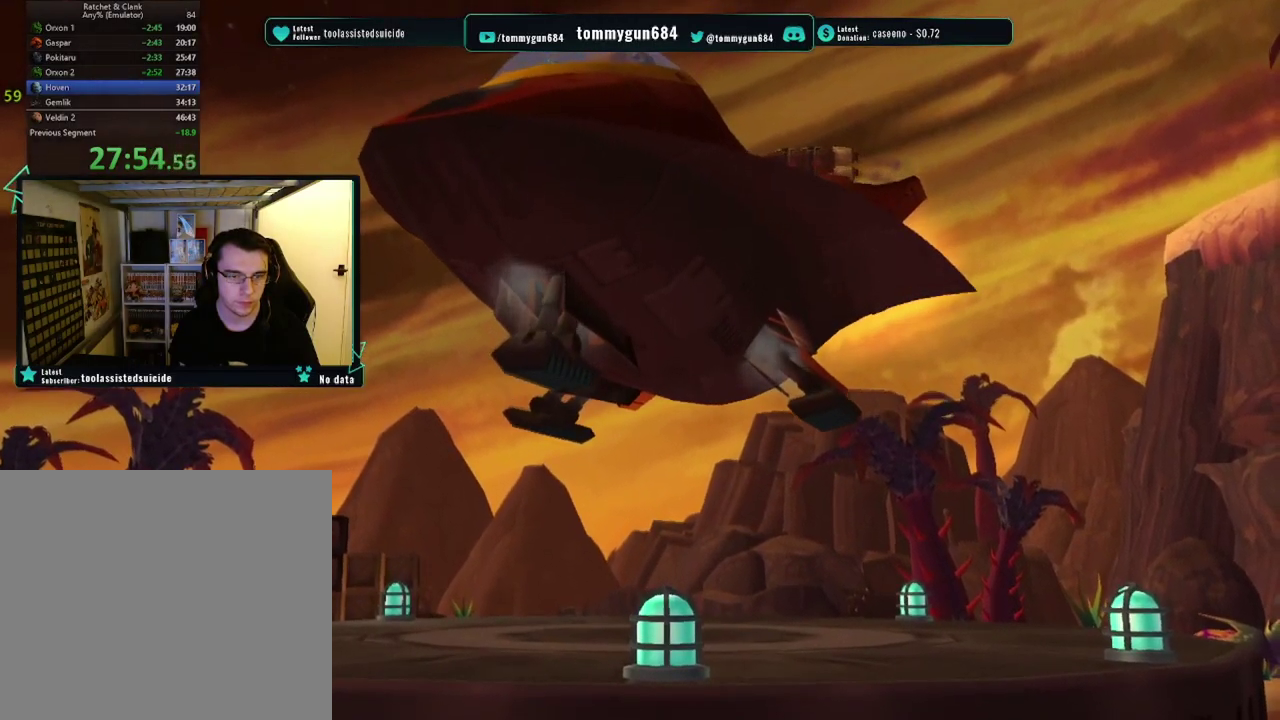
{"buttons": [], "left_stick": "down-right", "right_stick": "center", "events": [[34, "left_stick", "right"], [251, "CROSS", "up"], [334, "left_stick", "down-right"]]}
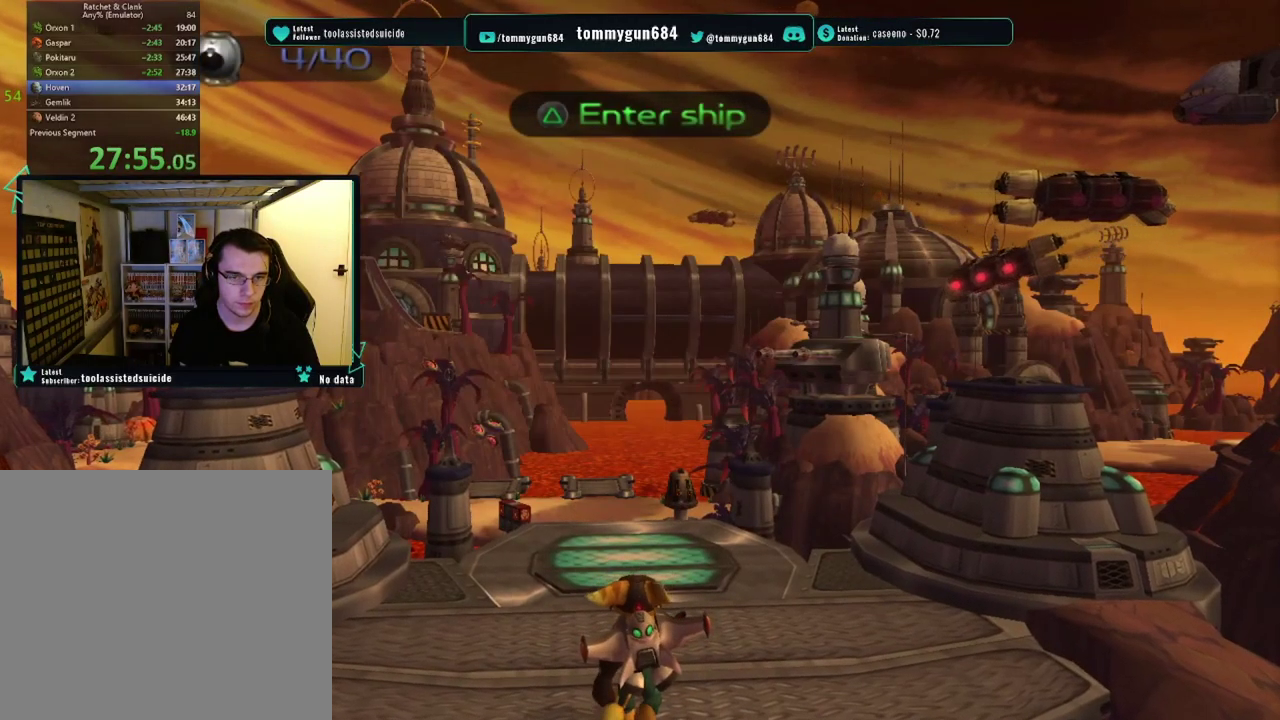
{"buttons": [], "left_stick": "down", "right_stick": "center", "events": [[67, "left_stick", "down"], [233, "CROSS", "down"], [284, "CROSS", "up"]]}
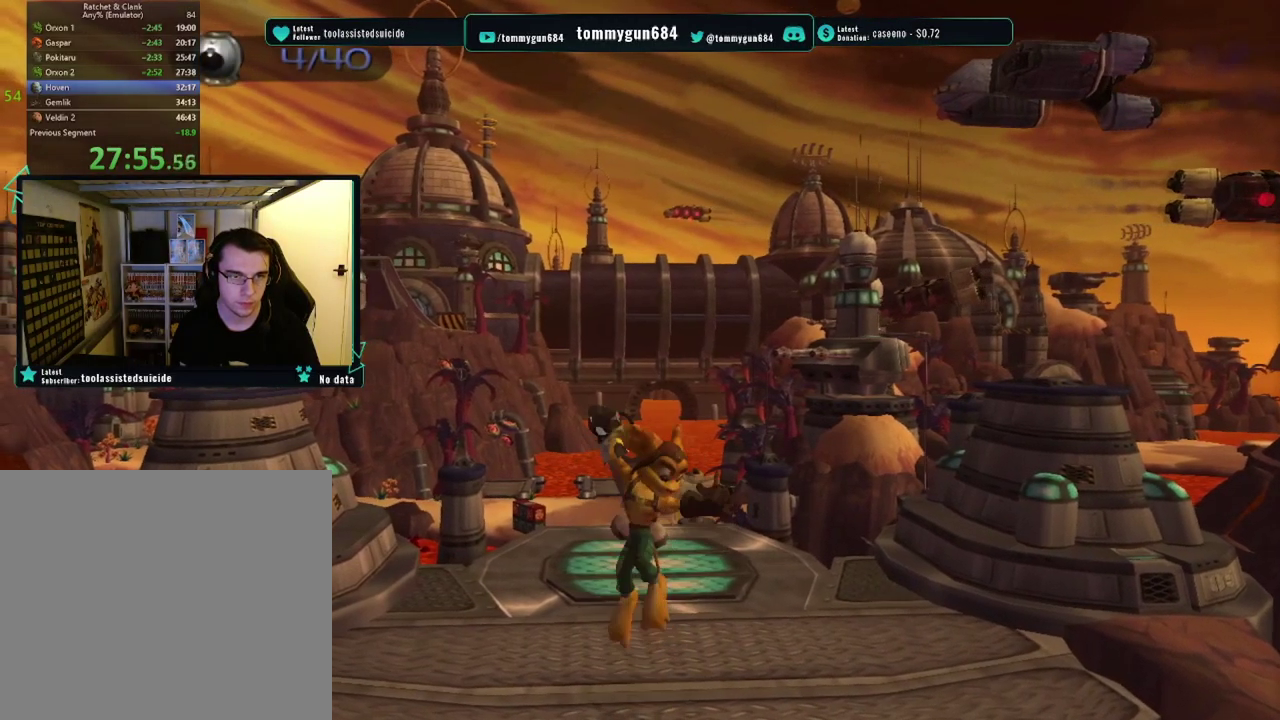
{"buttons": [], "left_stick": "down-left", "right_stick": "center", "events": [[134, "TRIANGLE", "down"], [251, "TRIANGLE", "up"], [284, "left_stick", "down-left"]]}
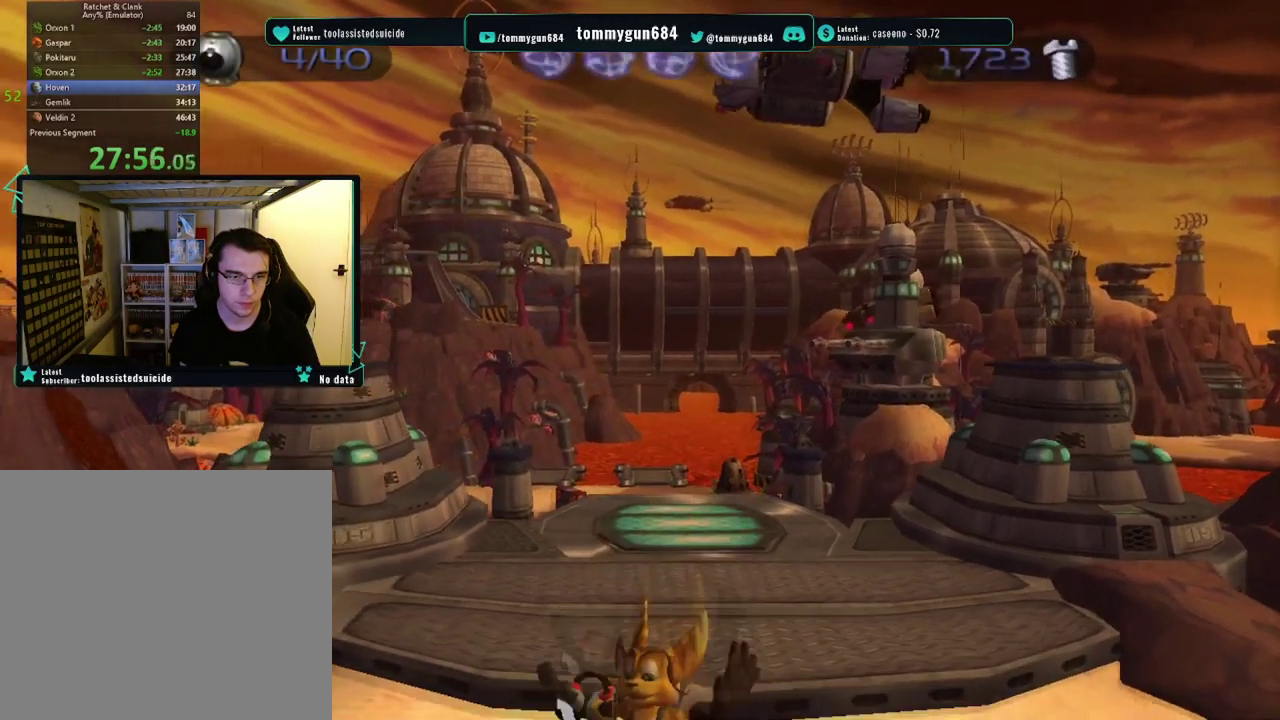
{"buttons": ["CROSS"], "left_stick": "left", "right_stick": "center", "events": [[200, "left_stick", "left"], [200, "right_stick", "right"], [300, "right_stick", "center"], [500, "CROSS", "down"]]}
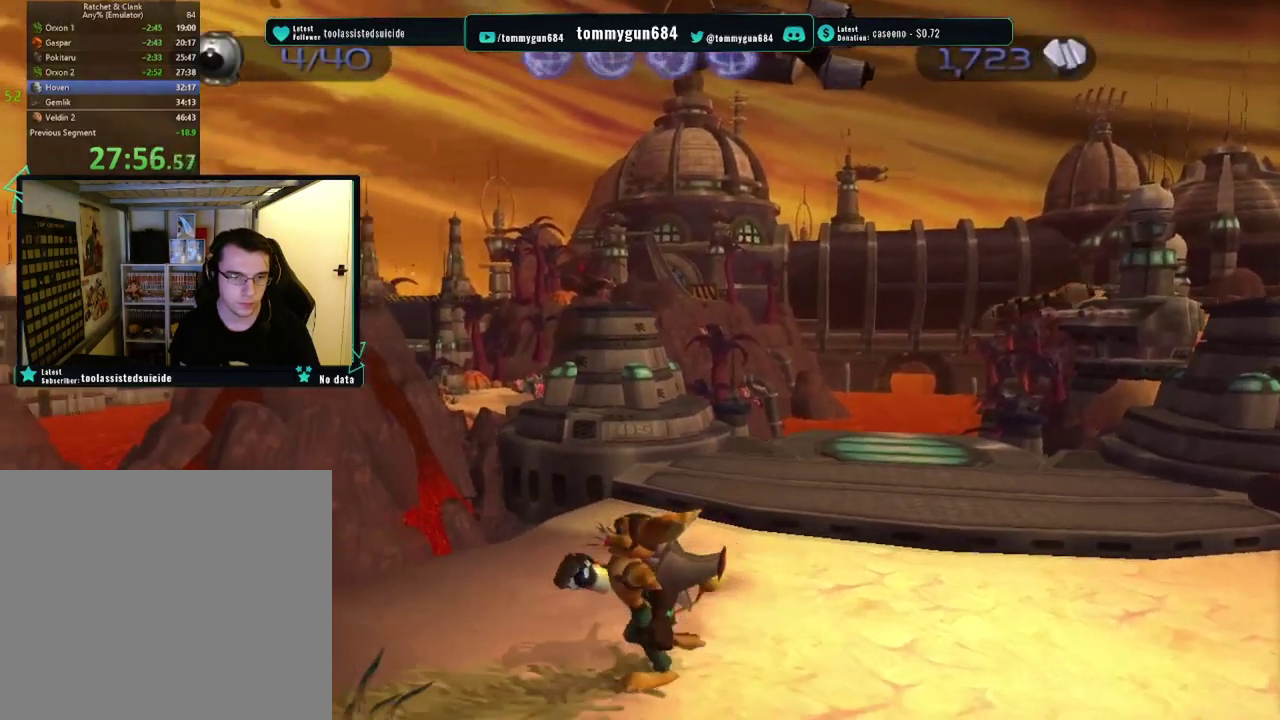
{"buttons": ["CROSS", "R1"], "left_stick": "left", "right_stick": "center", "events": [[50, "R1", "down"]]}
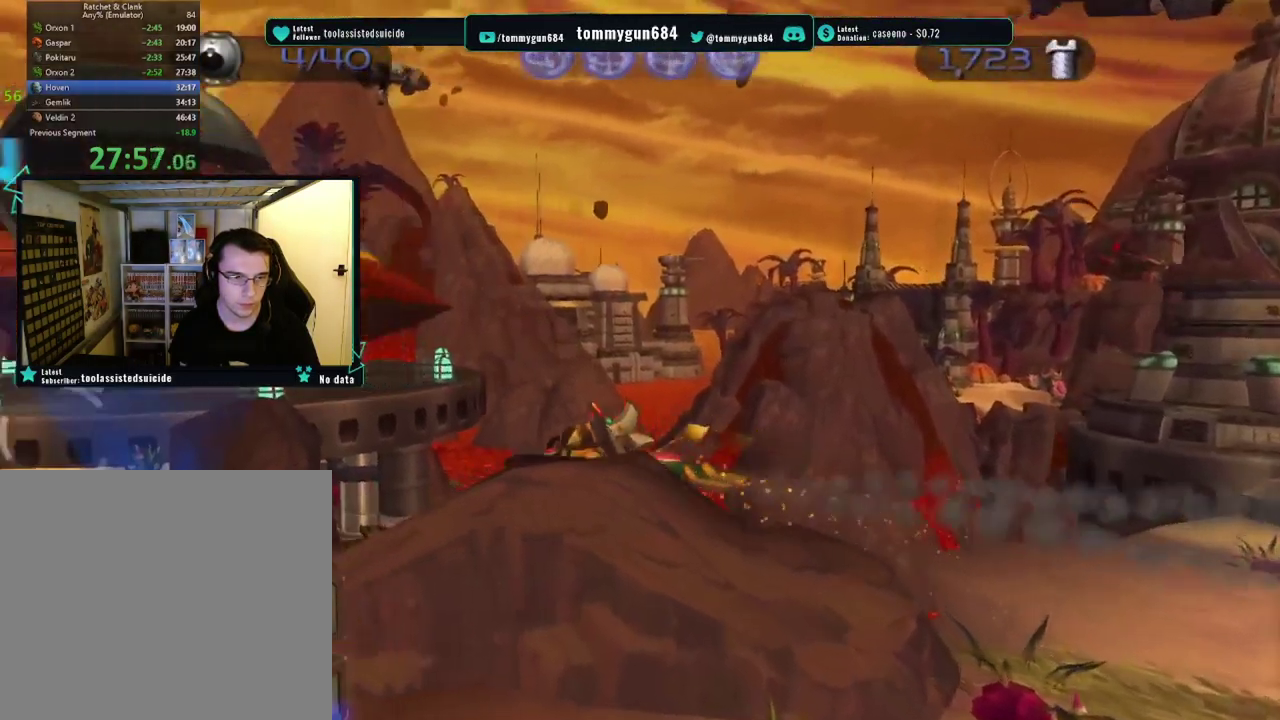
{"buttons": ["CROSS", "R1"], "left_stick": "up-left", "right_stick": "center", "events": [[50, "left_stick", "down-left"], [117, "R1", "up"], [133, "CROSS", "up"], [234, "left_stick", "left"], [350, "CROSS", "down"], [367, "R1", "down"], [450, "left_stick", "up-left"]]}
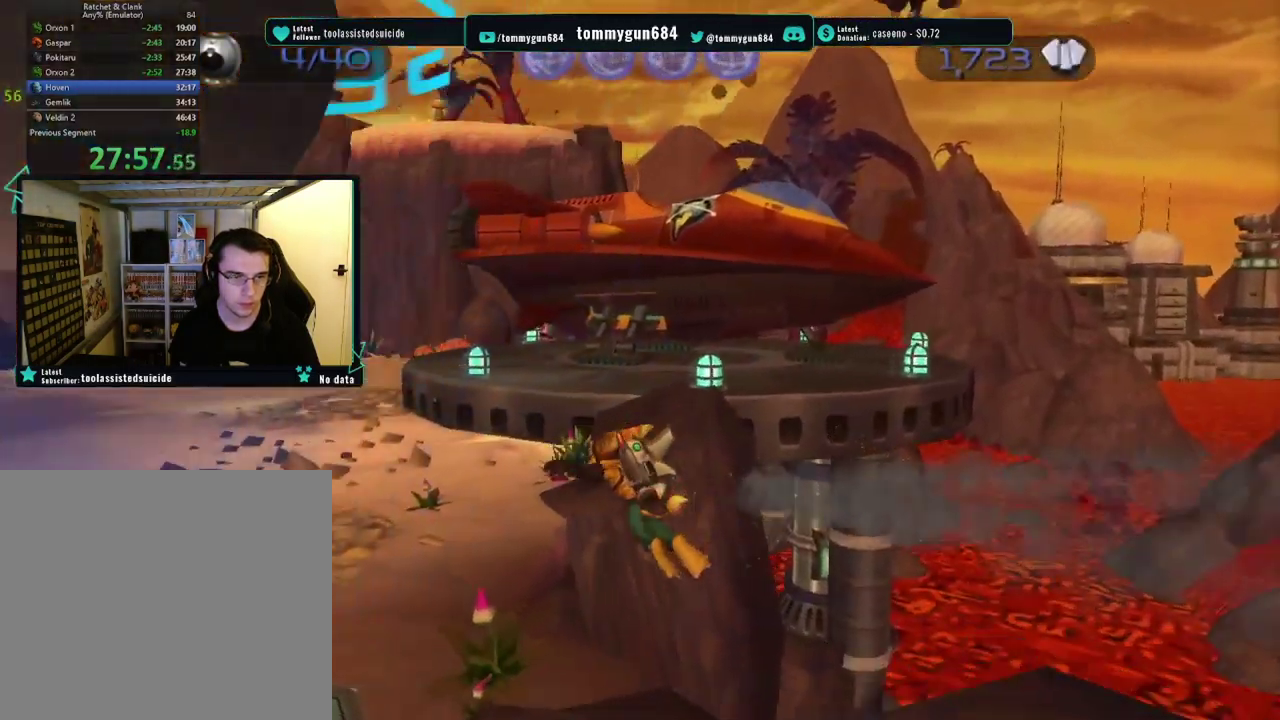
{"buttons": ["R1"], "left_stick": "up-left", "right_stick": "center", "events": [[433, "CROSS", "up"], [433, "left_stick", "left"], [500, "left_stick", "up-left"]]}
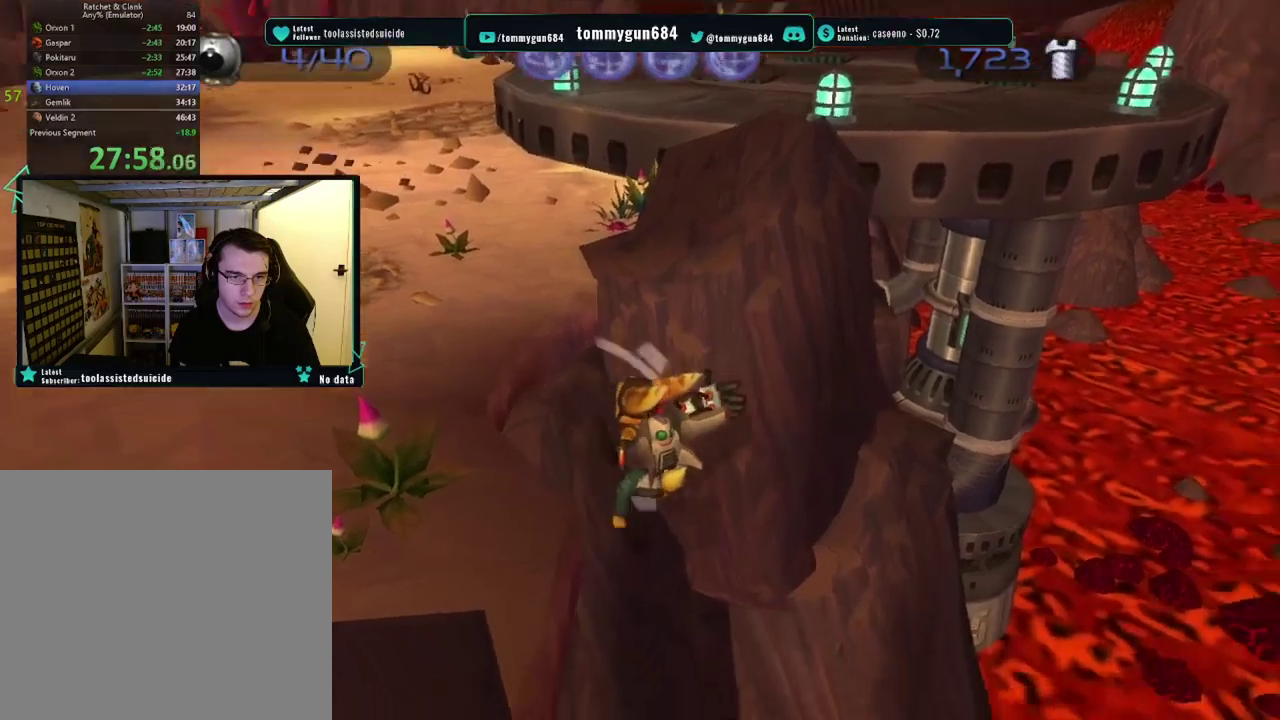
{"buttons": [], "left_stick": "up-right", "right_stick": "center", "events": [[34, "CROSS", "down"], [150, "left_stick", "up"], [184, "CROSS", "up"], [217, "R1", "up"], [351, "left_stick", "up-right"]]}
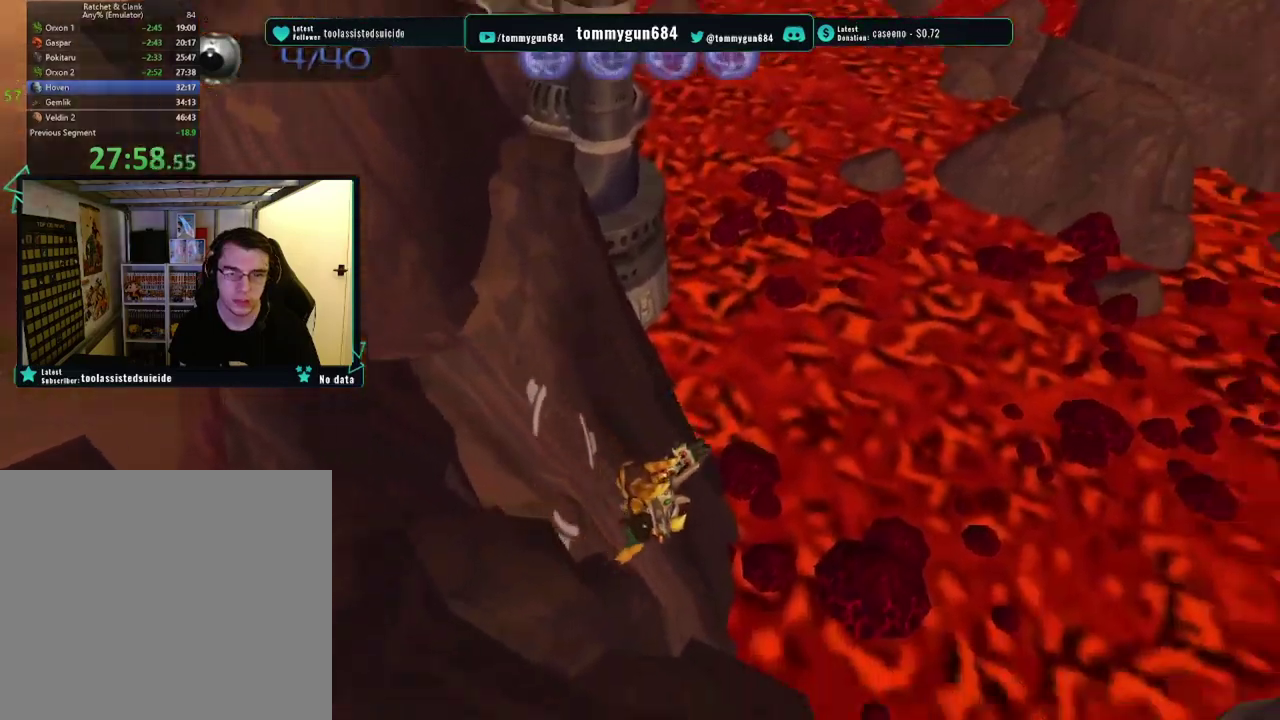
{"buttons": [], "left_stick": "up-right", "right_stick": "center", "events": []}
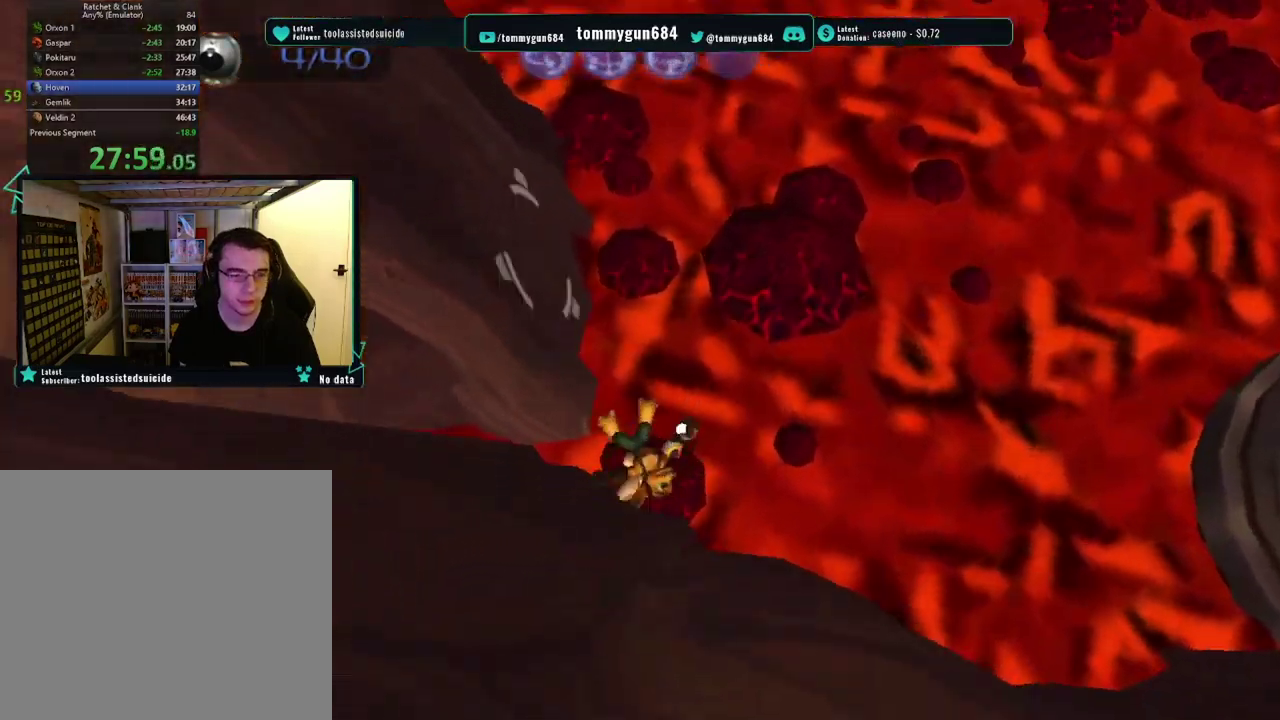
{"buttons": [], "left_stick": "up", "right_stick": "center", "events": [[134, "left_stick", "up"]]}
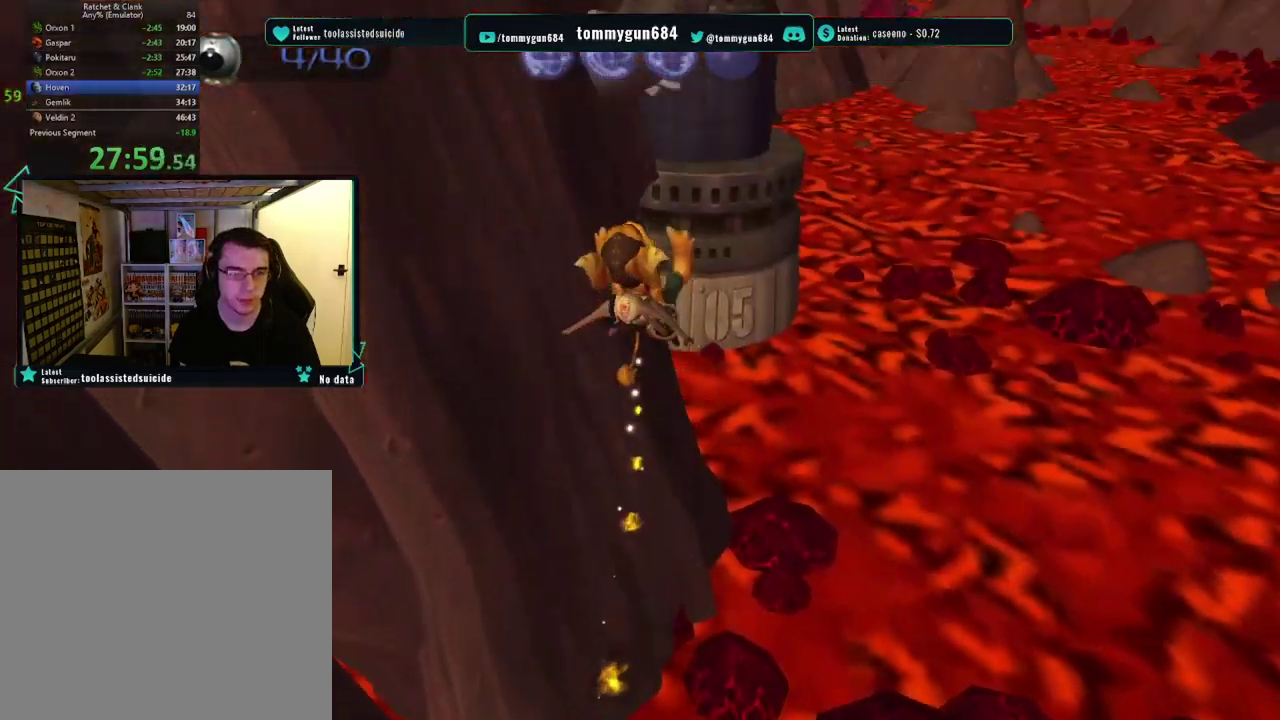
{"buttons": [], "left_stick": "up", "right_stick": "center", "events": [[67, "left_stick", "up-right"], [417, "left_stick", "up"]]}
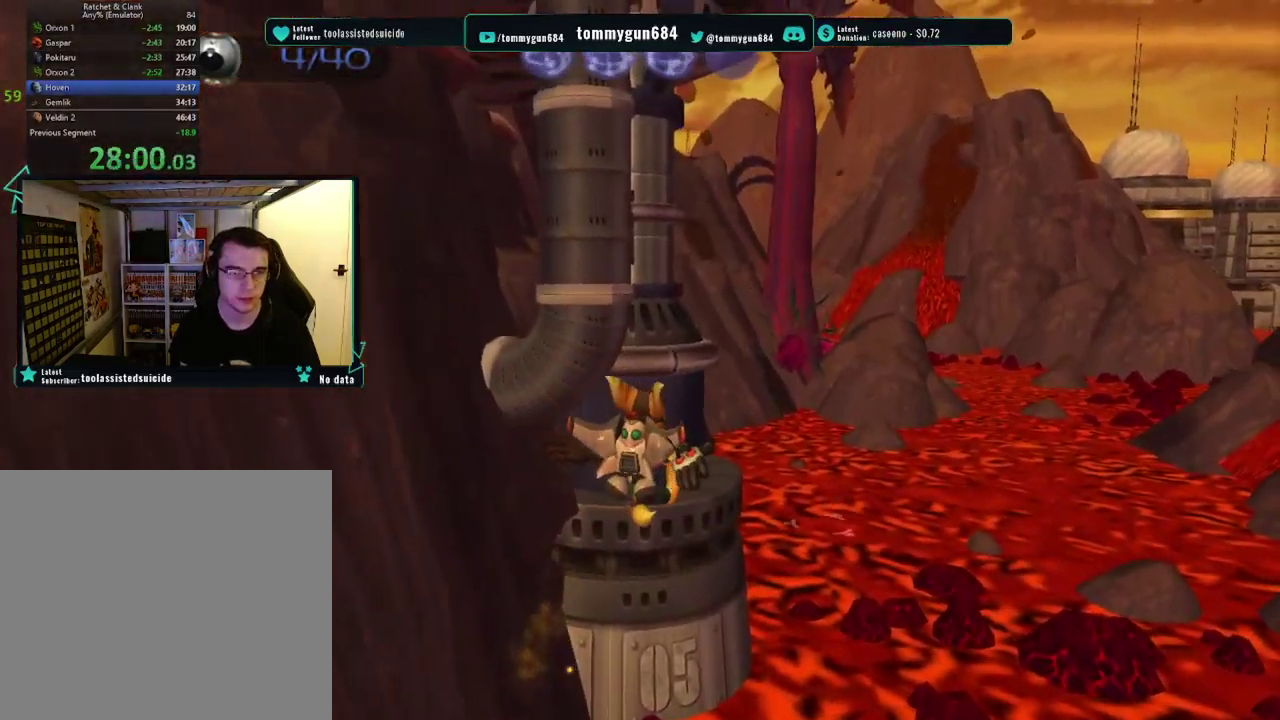
{"buttons": [], "left_stick": "up-right", "right_stick": "center", "events": [[200, "left_stick", "up-right"]]}
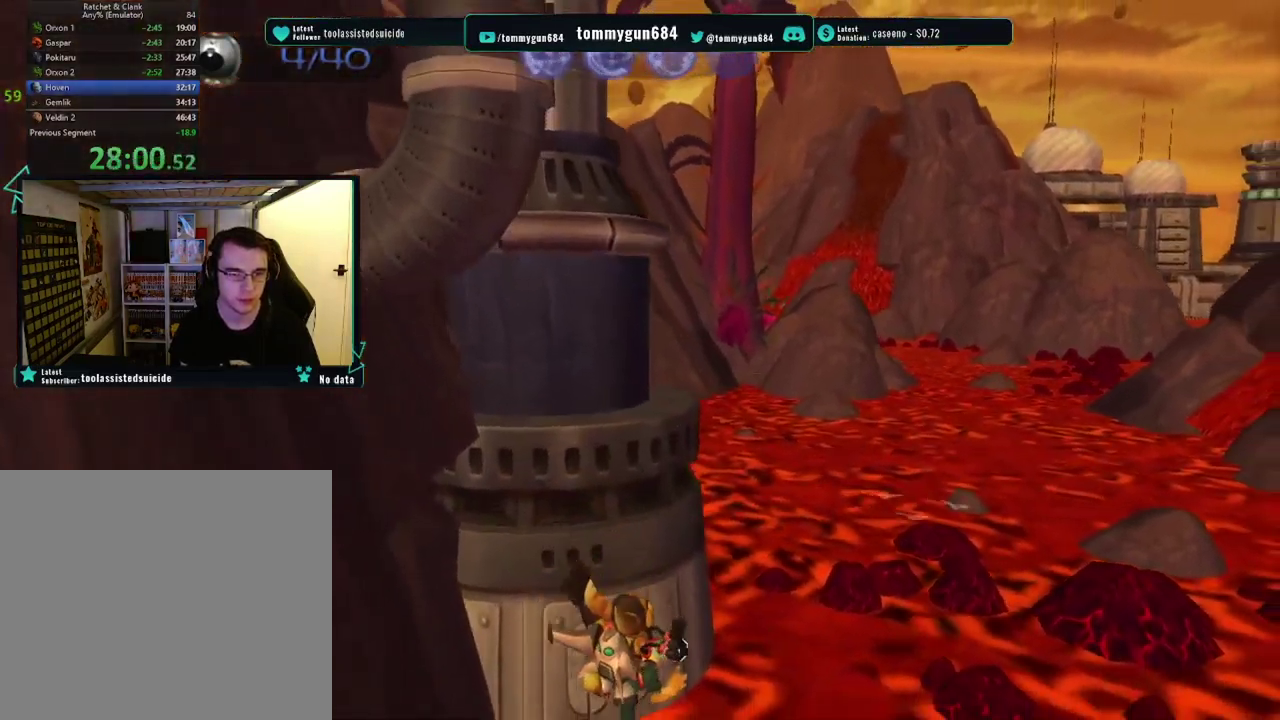
{"buttons": [], "left_stick": "up-left", "right_stick": "center", "events": [[67, "left_stick", "up"], [200, "left_stick", "up-left"]]}
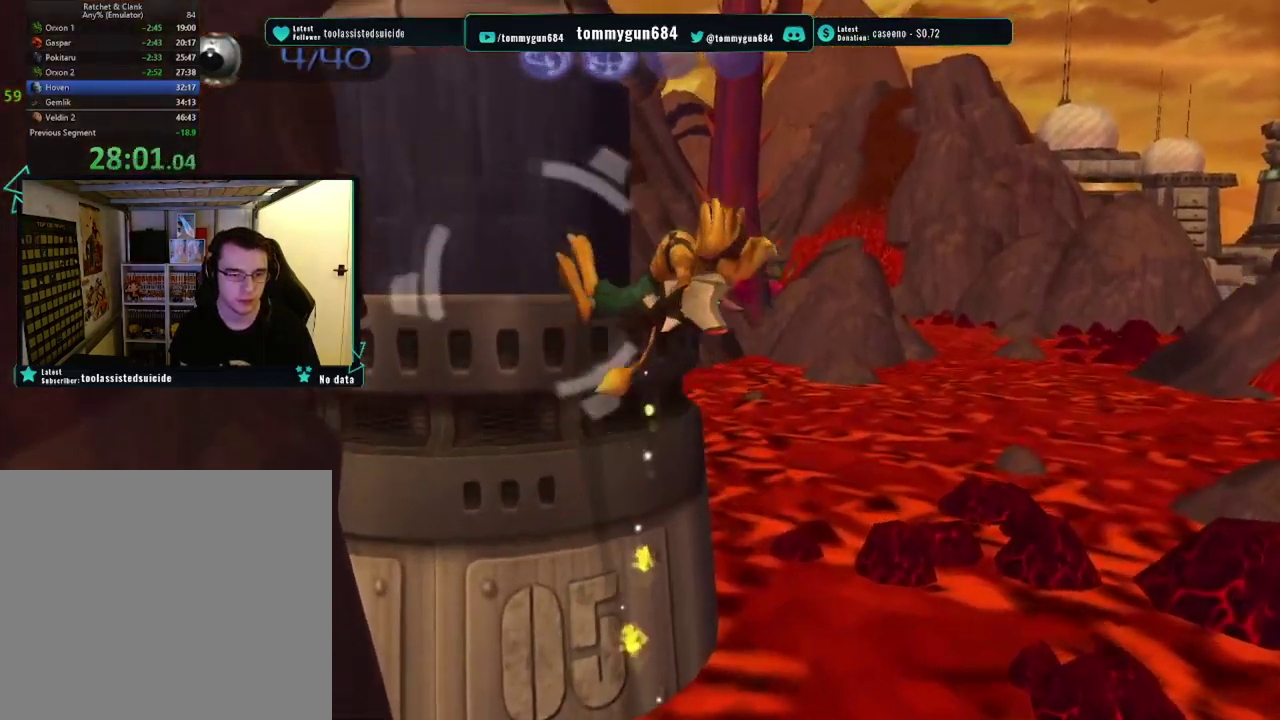
{"buttons": [], "left_stick": "up", "right_stick": "down-right", "events": [[300, "left_stick", "up"], [483, "right_stick", "down-right"]]}
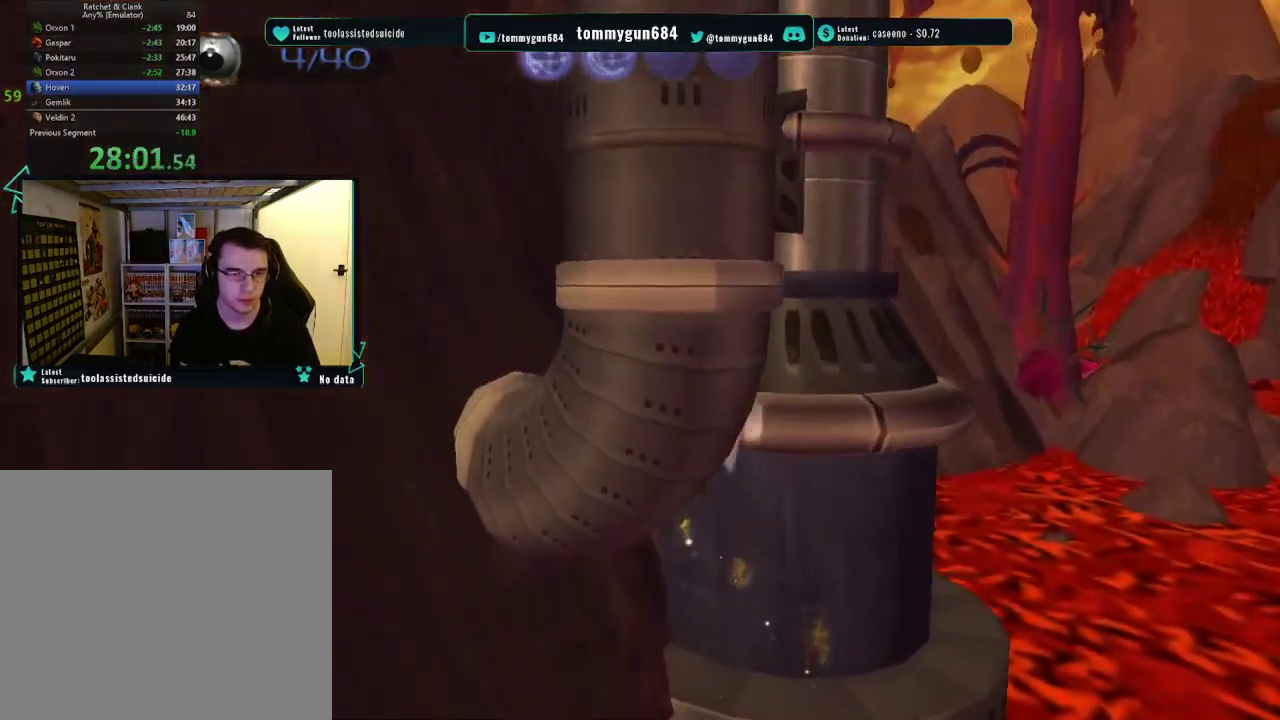
{"buttons": [], "left_stick": "down-right", "right_stick": "center", "events": [[167, "left_stick", "up-right"], [284, "right_stick", "center"], [417, "left_stick", "right"], [501, "left_stick", "down-right"]]}
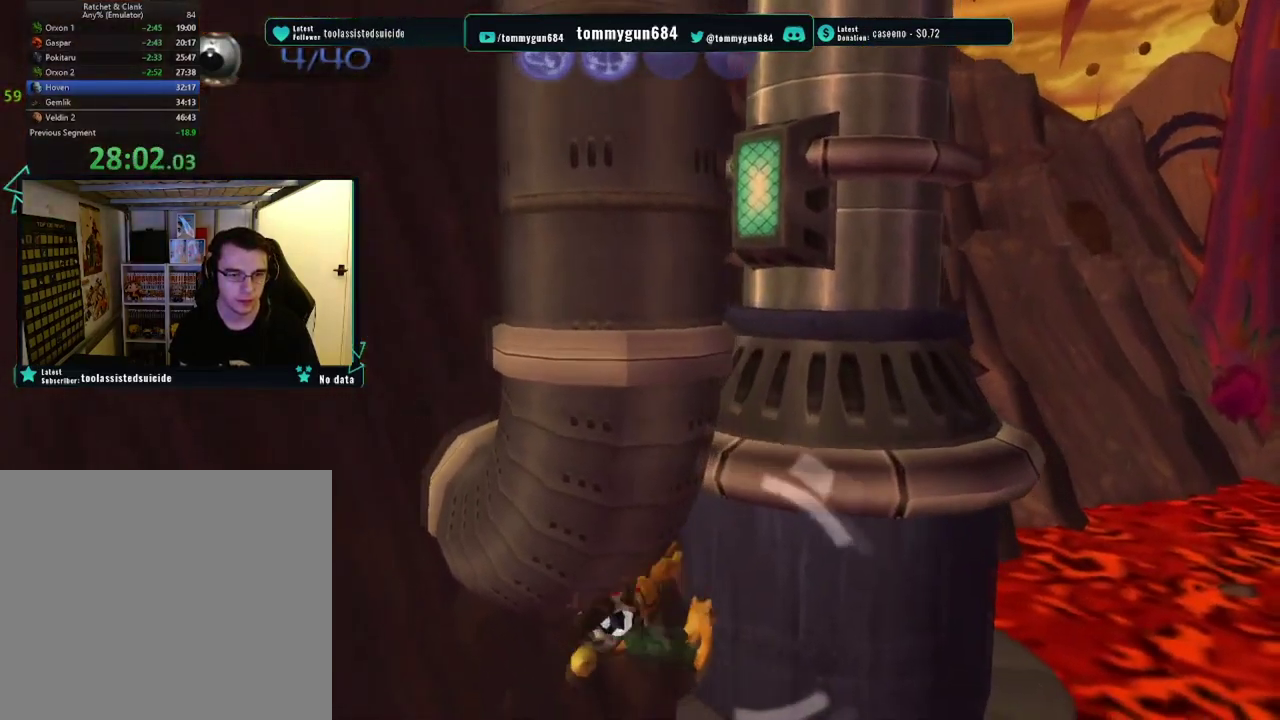
{"buttons": [], "left_stick": "center", "right_stick": "center", "events": [[367, "left_stick", "center"]]}
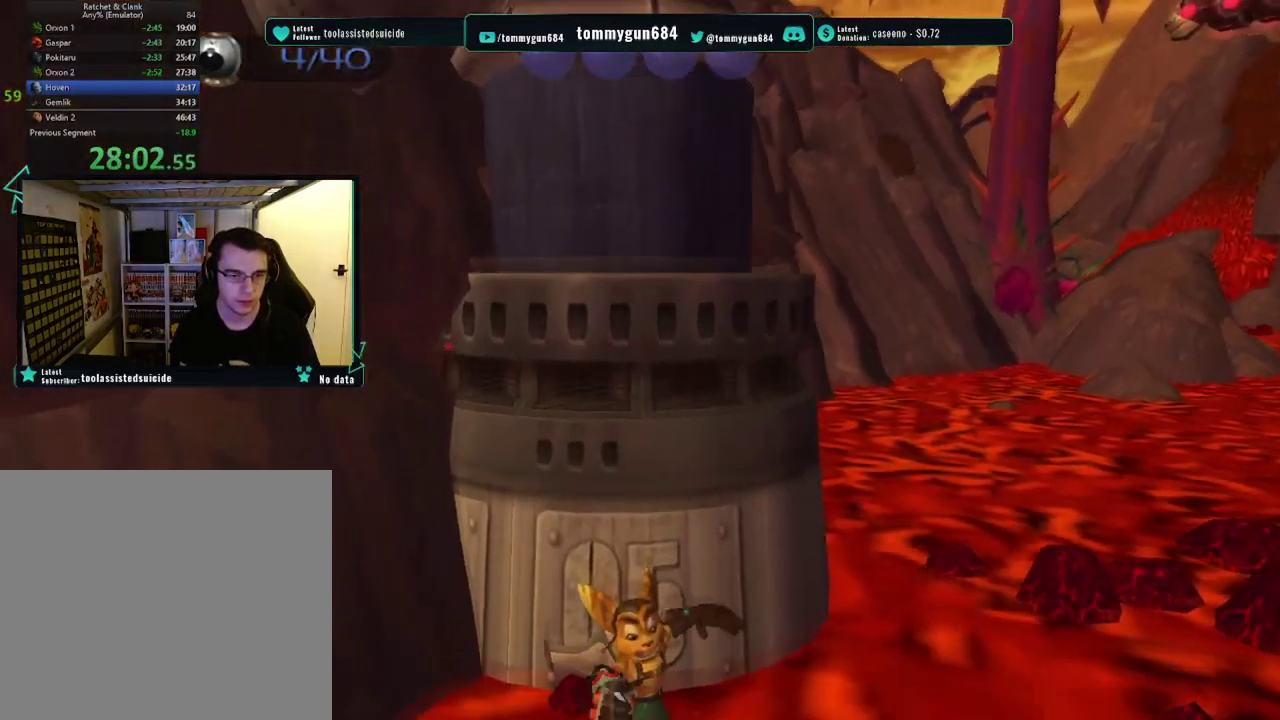
{"buttons": [], "left_stick": "center", "right_stick": "center", "events": []}
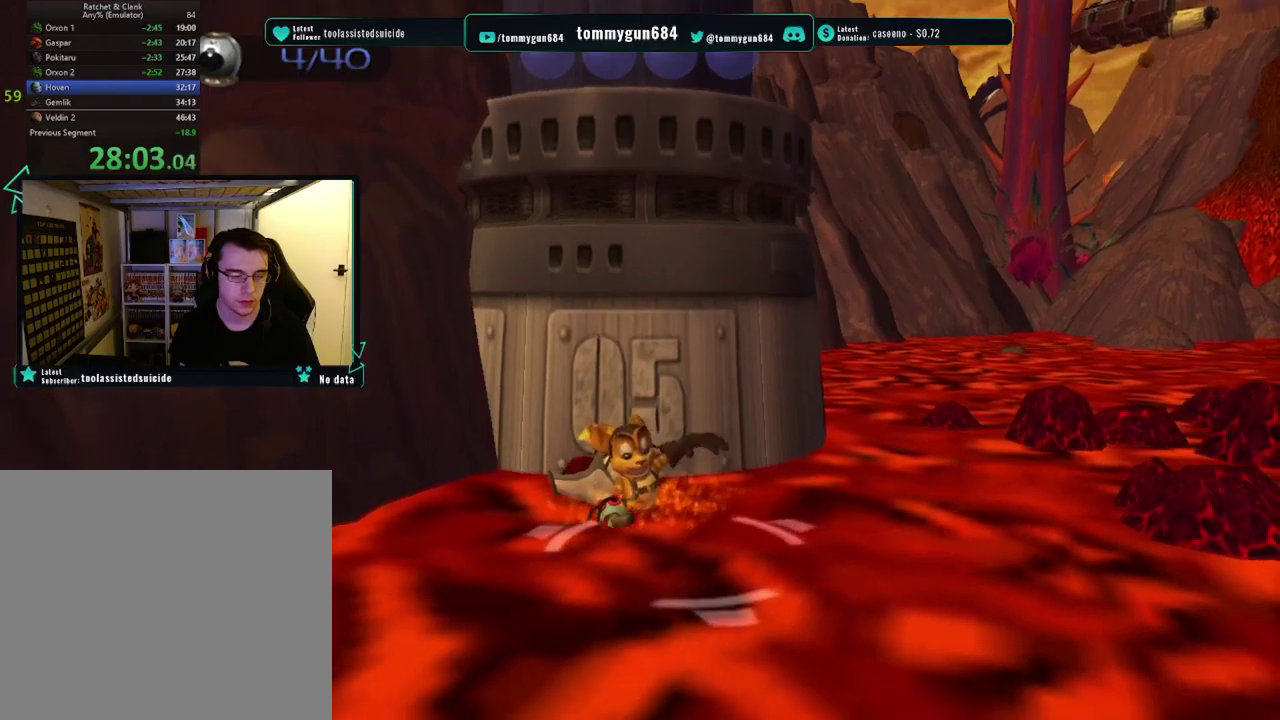
{"buttons": [], "left_stick": "center", "right_stick": "center", "events": []}
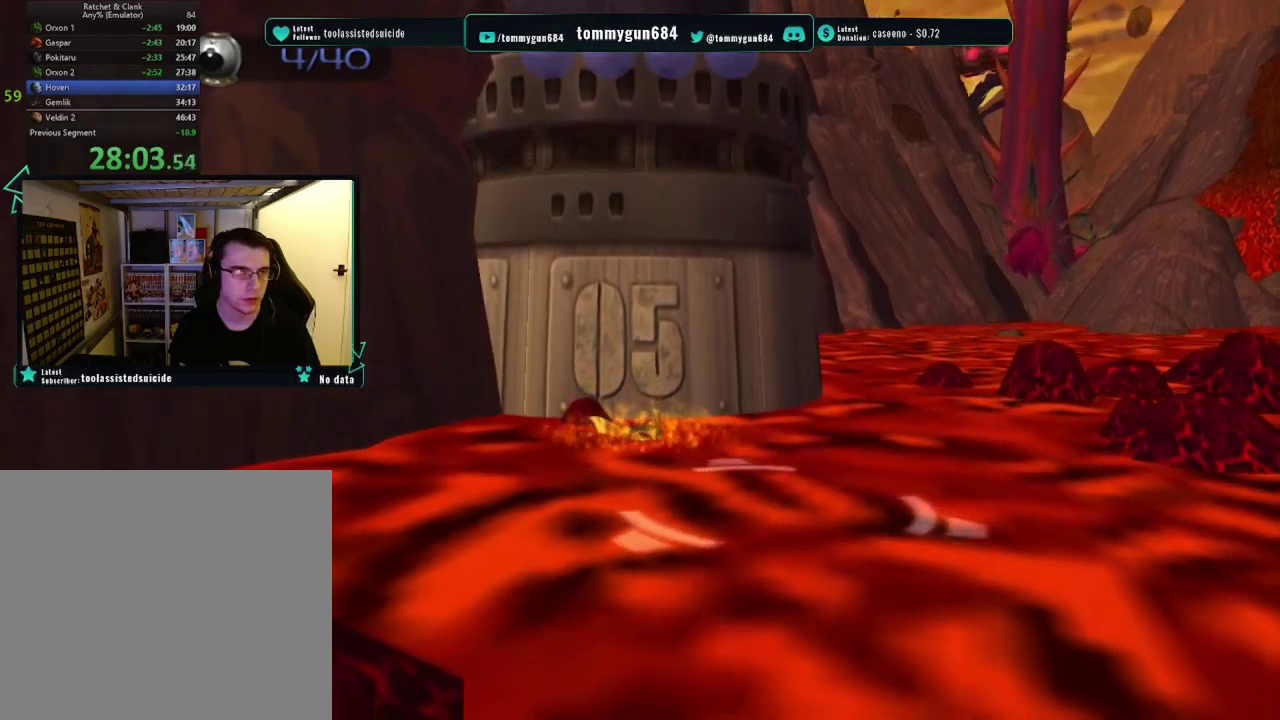
{"buttons": [], "left_stick": "center", "right_stick": "center", "events": []}
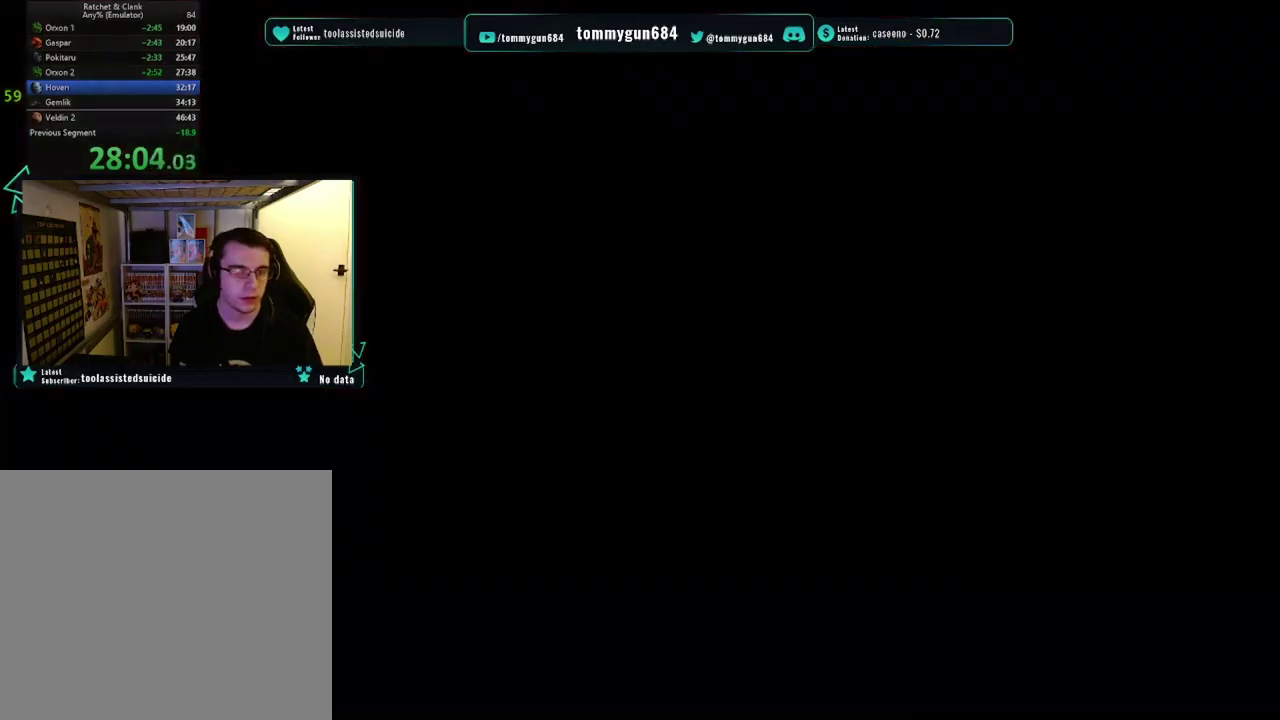
{"buttons": [], "left_stick": "left", "right_stick": "center", "events": [[183, "left_stick", "left"], [300, "right_stick", "right"], [500, "right_stick", "center"]]}
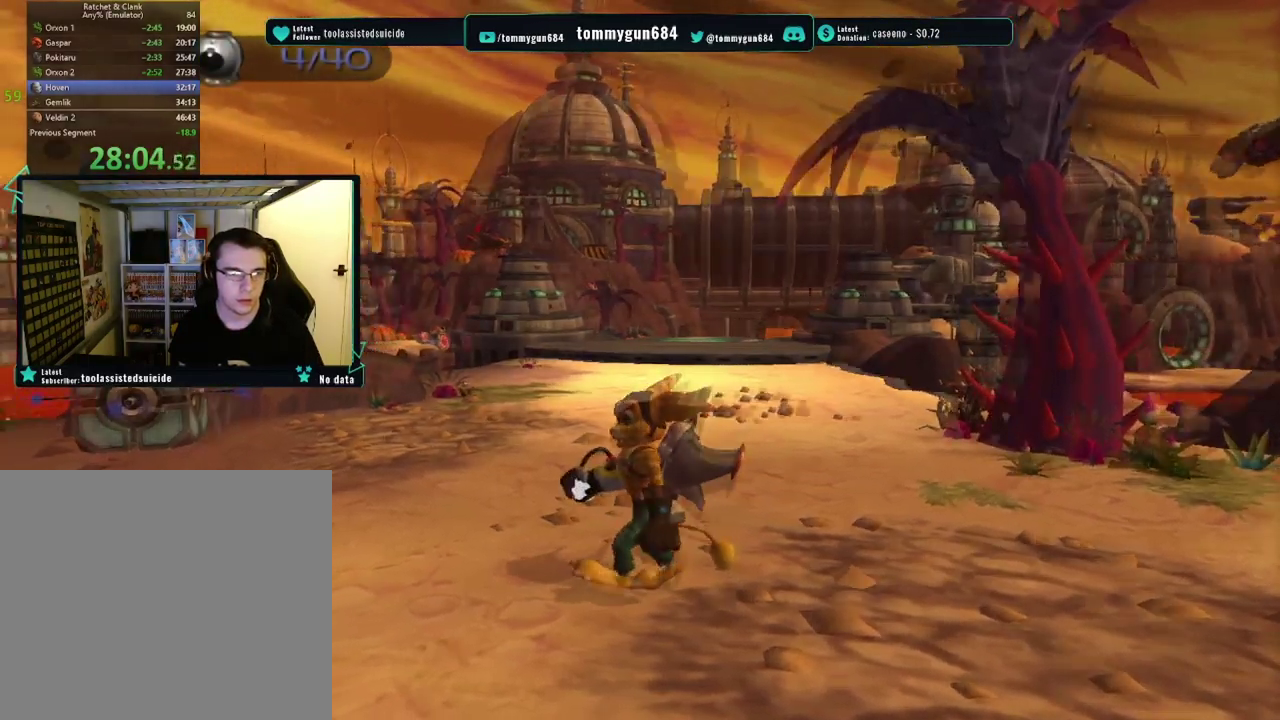
{"buttons": [], "left_stick": "center", "right_stick": "center", "events": [[167, "CROSS", "down"], [200, "left_stick", "up-left"], [217, "R1", "down"], [417, "left_stick", "center"], [451, "CROSS", "up"], [451, "R1", "up"]]}
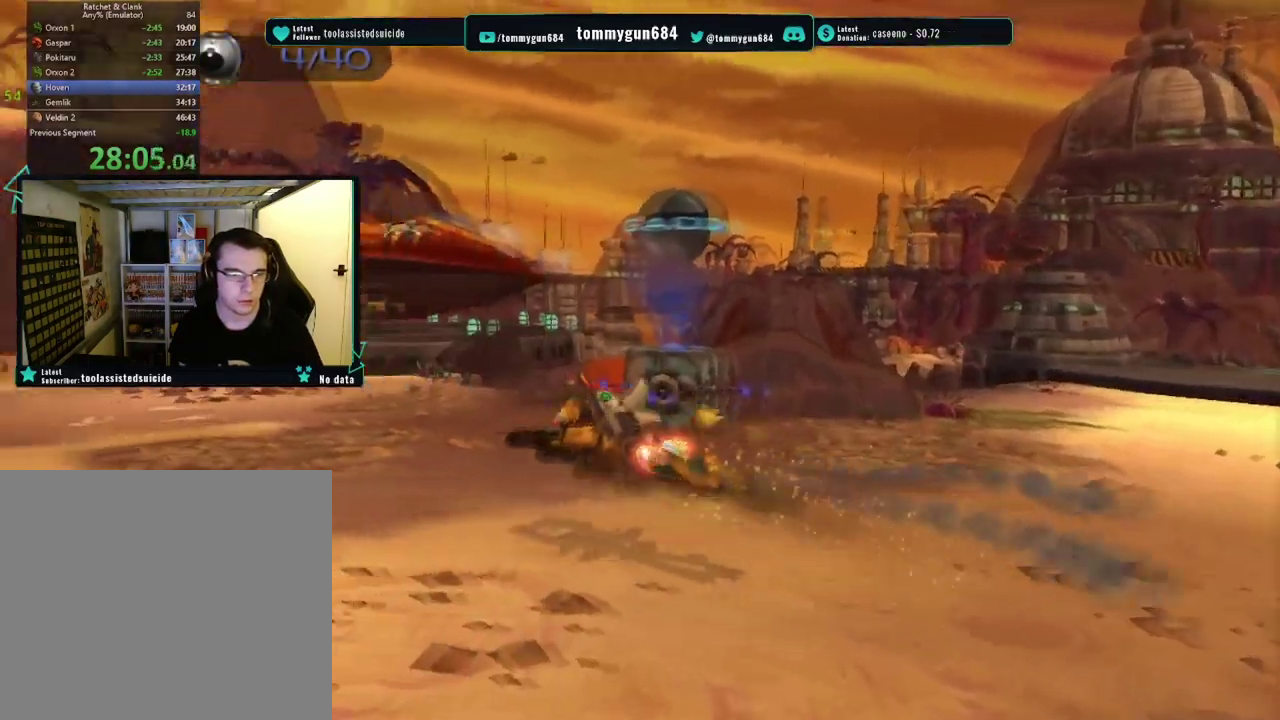
{"buttons": [], "left_stick": "up-right", "right_stick": "left", "events": [[167, "left_stick", "up-right"], [217, "right_stick", "left"]]}
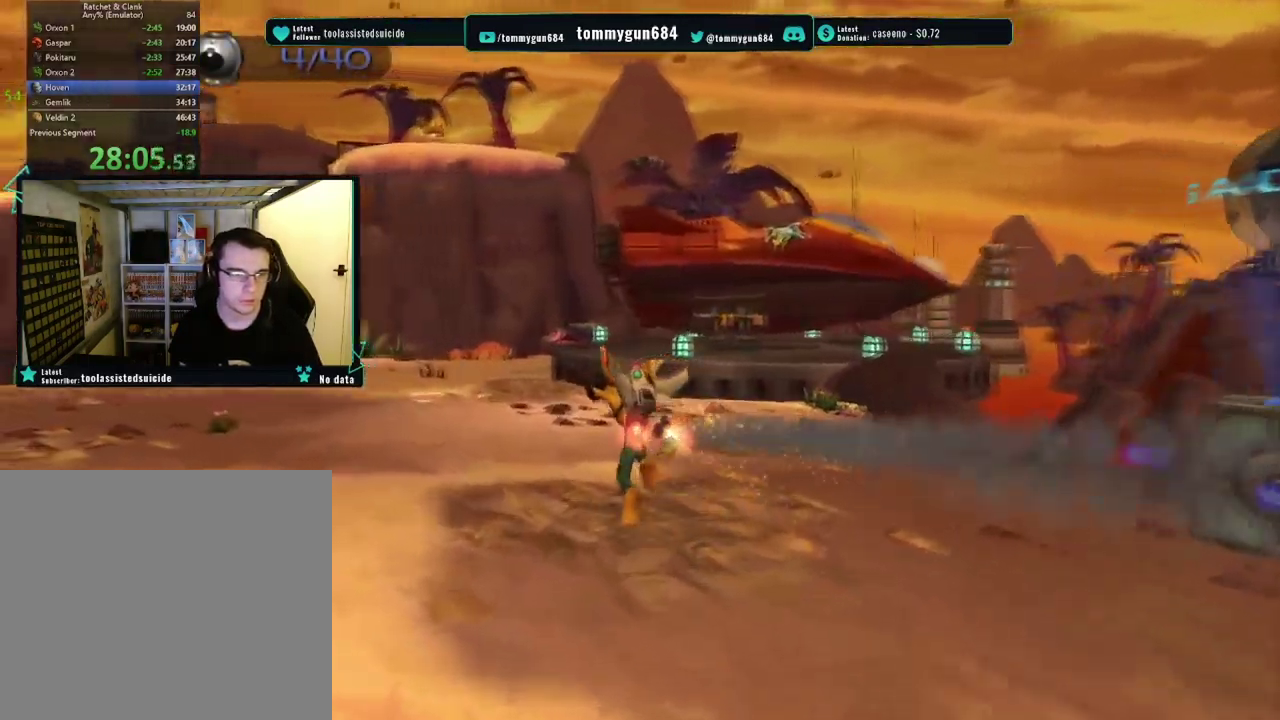
{"buttons": [], "left_stick": "up-right", "right_stick": "center", "events": [[284, "right_stick", "center"], [367, "CROSS", "down"], [484, "CROSS", "up"]]}
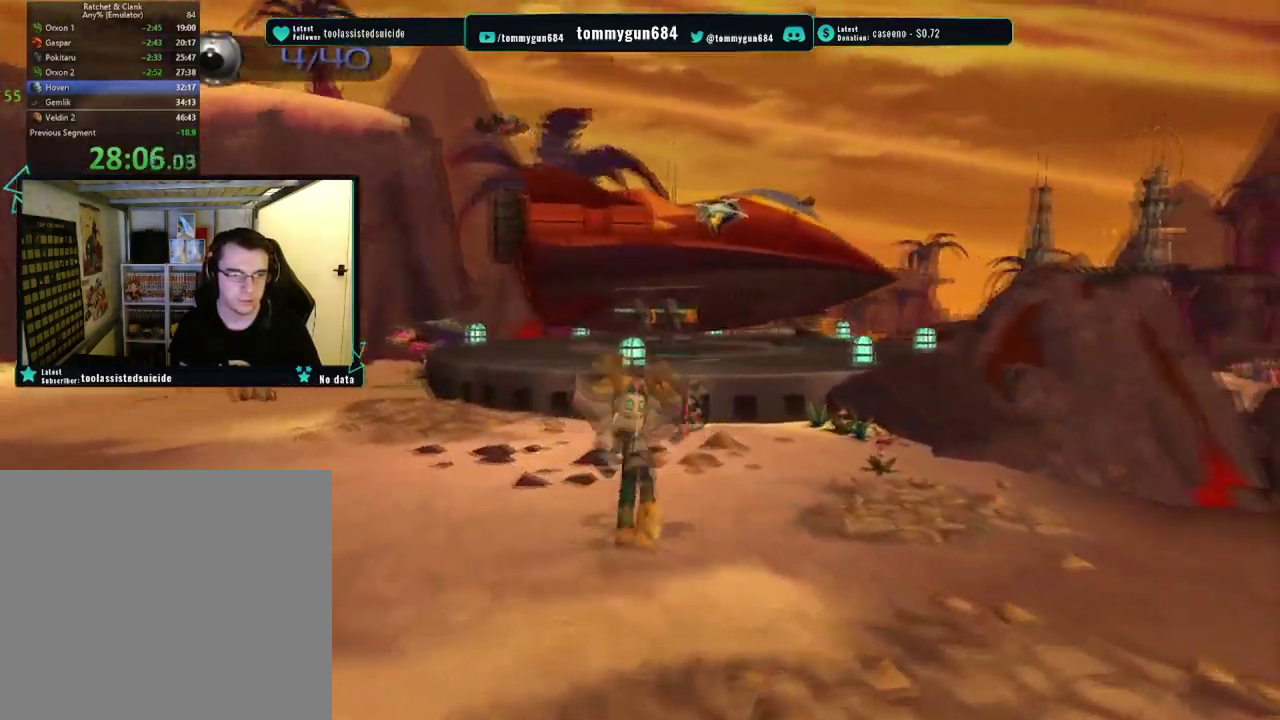
{"buttons": ["CROSS", "R1"], "left_stick": "up-right", "right_stick": "center", "events": [[50, "CROSS", "down"], [83, "R1", "down"]]}
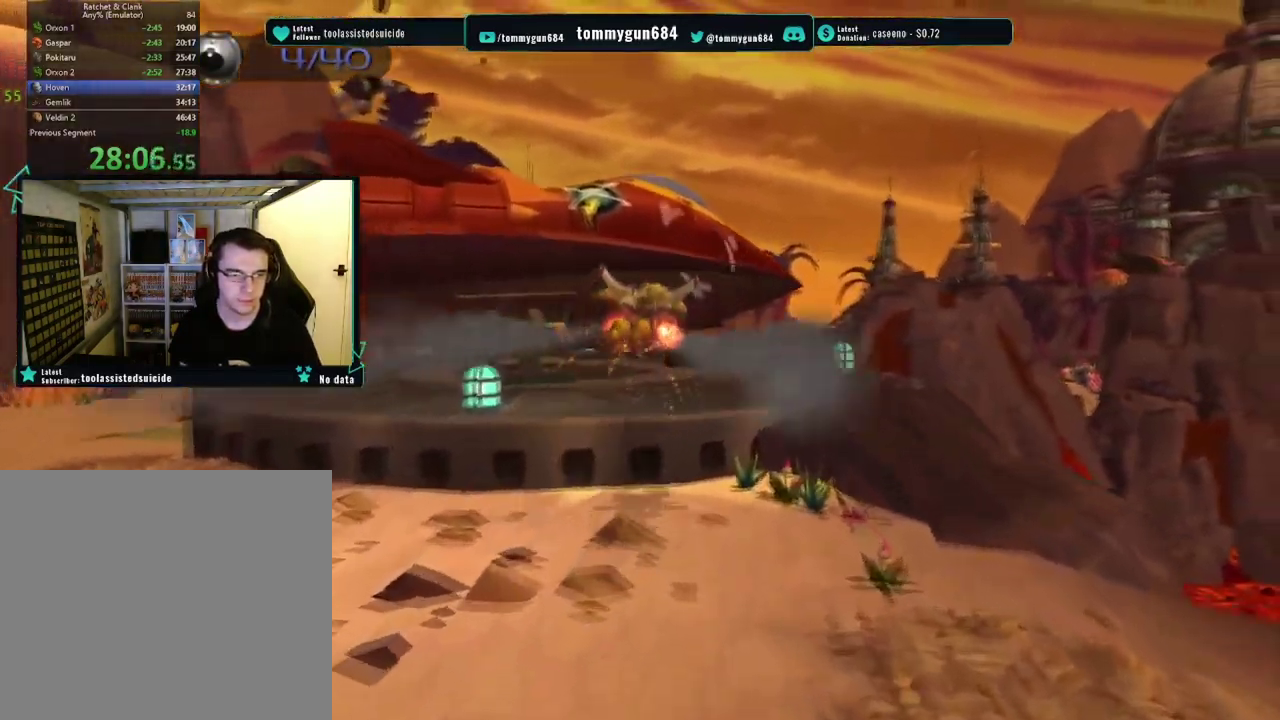
{"buttons": ["TRIANGLE"], "left_stick": "up-left", "right_stick": "center", "events": [[84, "CROSS", "up"], [84, "R1", "up"], [100, "left_stick", "up"], [184, "left_stick", "up-left"], [417, "TRIANGLE", "down"]]}
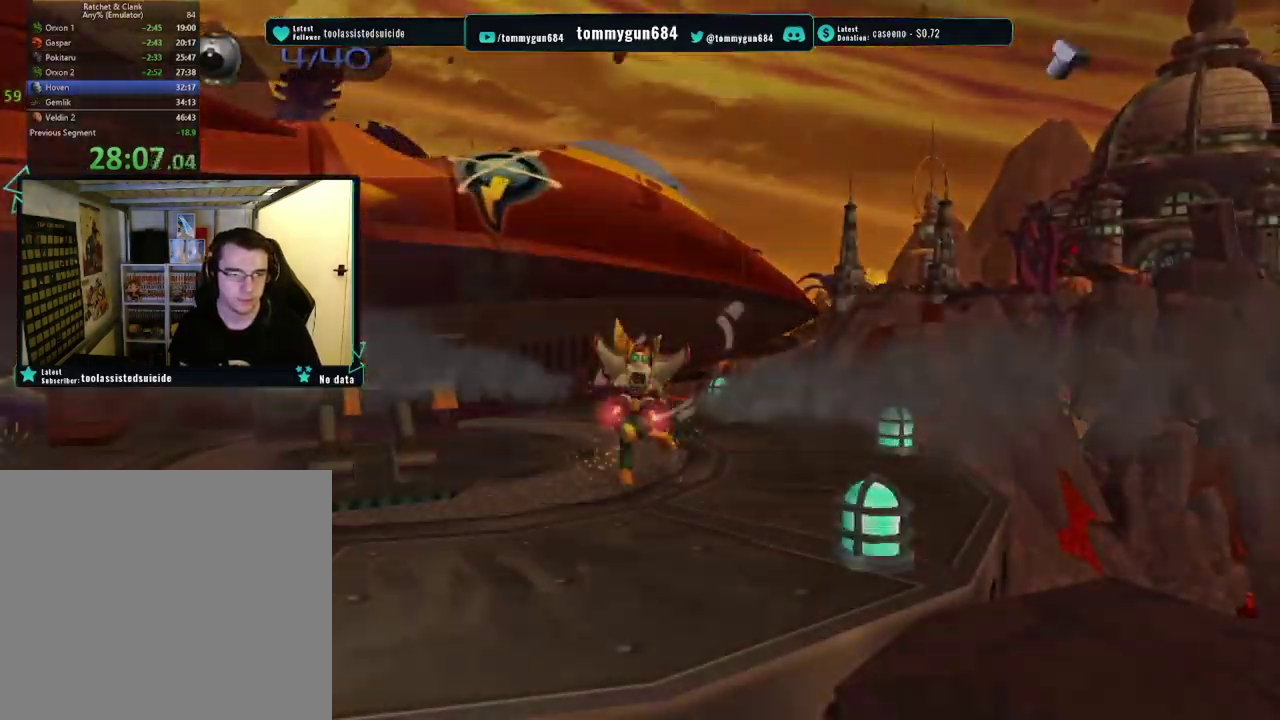
{"buttons": ["CROSS"], "left_stick": "center", "right_stick": "center", "events": [[33, "TRIANGLE", "up"], [67, "left_stick", "center"], [133, "CROSS", "down"], [250, "CROSS", "up"], [300, "CROSS", "down"], [400, "CROSS", "up"], [450, "CROSS", "down"]]}
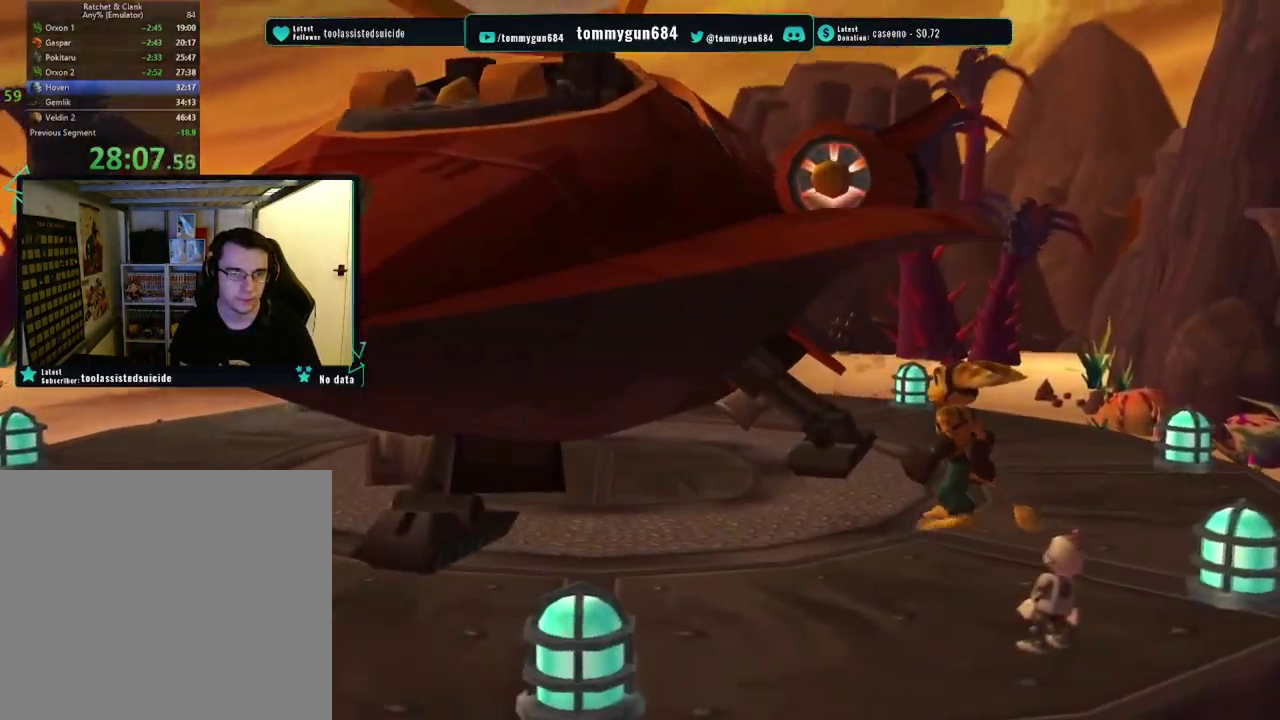
{"buttons": [], "left_stick": "center", "right_stick": "center", "events": [[34, "CROSS", "up"], [84, "CROSS", "down"], [167, "CROSS", "up"], [217, "CROSS", "down"], [317, "CROSS", "up"]]}
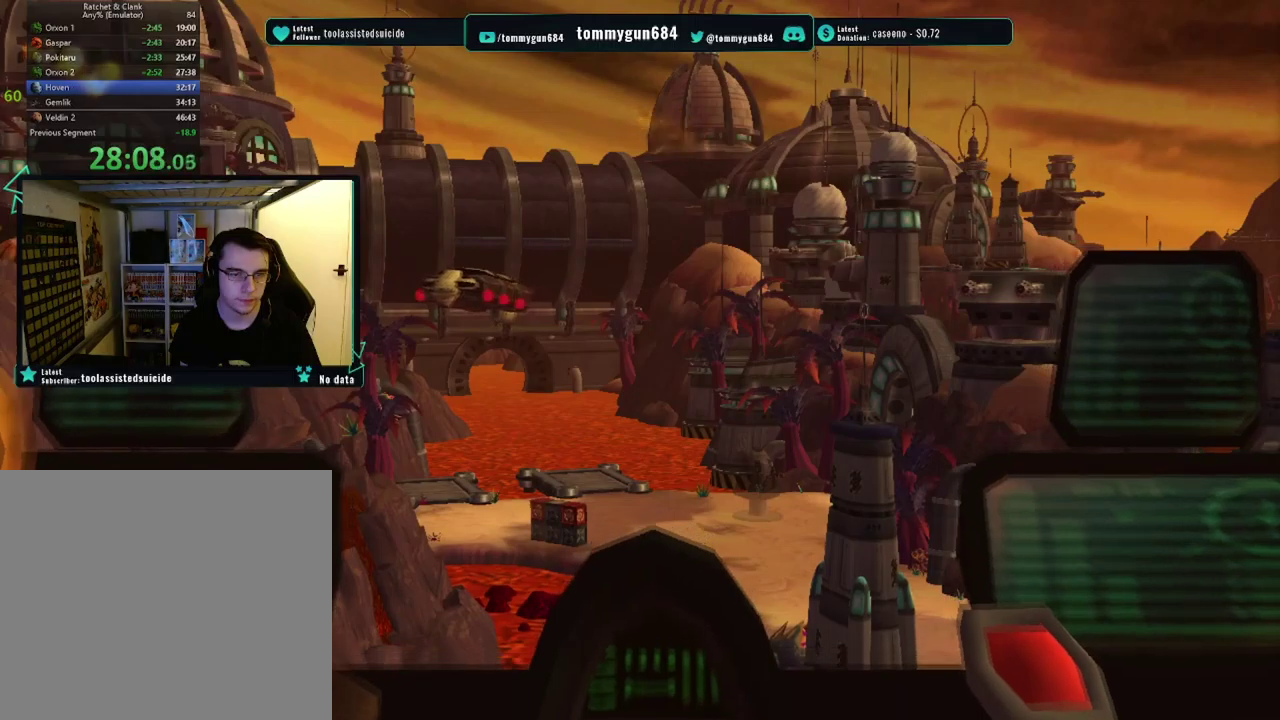
{"buttons": [], "left_stick": "center", "right_stick": "center", "events": []}
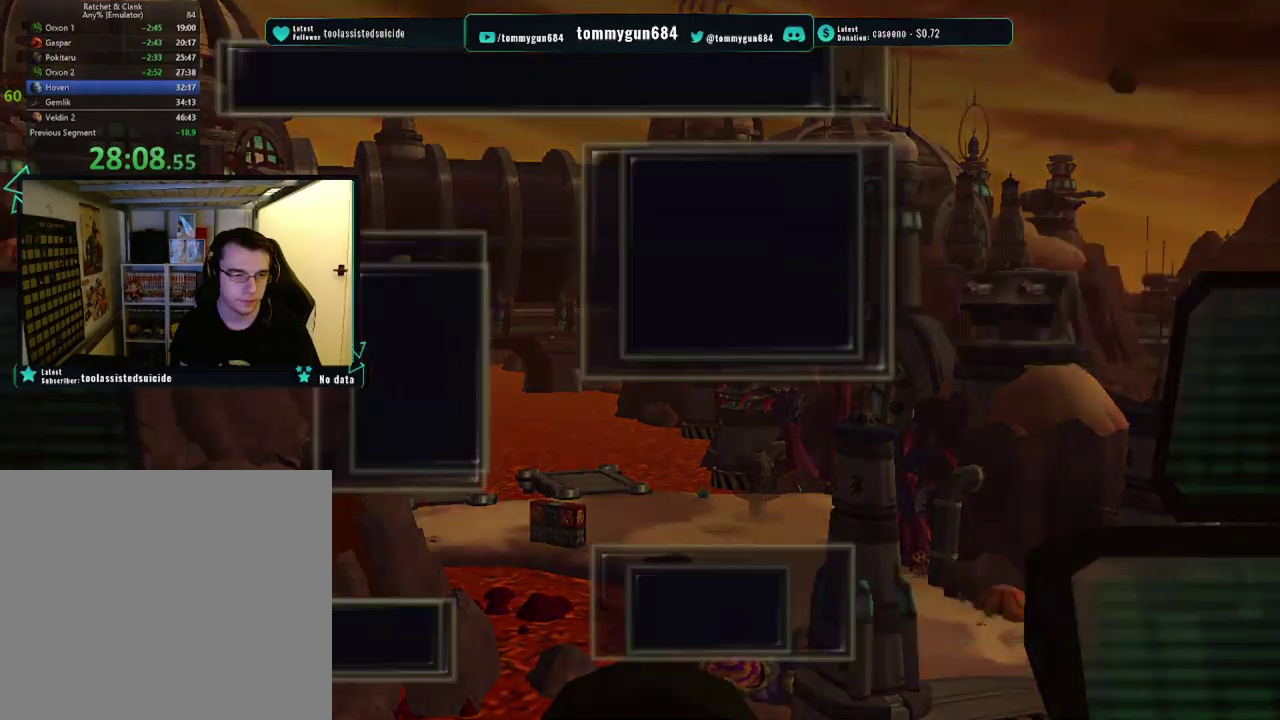
{"buttons": ["DPAD_DOWN"], "left_stick": "center", "right_stick": "center", "events": [[150, "DPAD_DOWN", "down"], [250, "DPAD_DOWN", "up"], [317, "DPAD_DOWN", "down"], [400, "DPAD_DOWN", "up"], [467, "DPAD_DOWN", "down"]]}
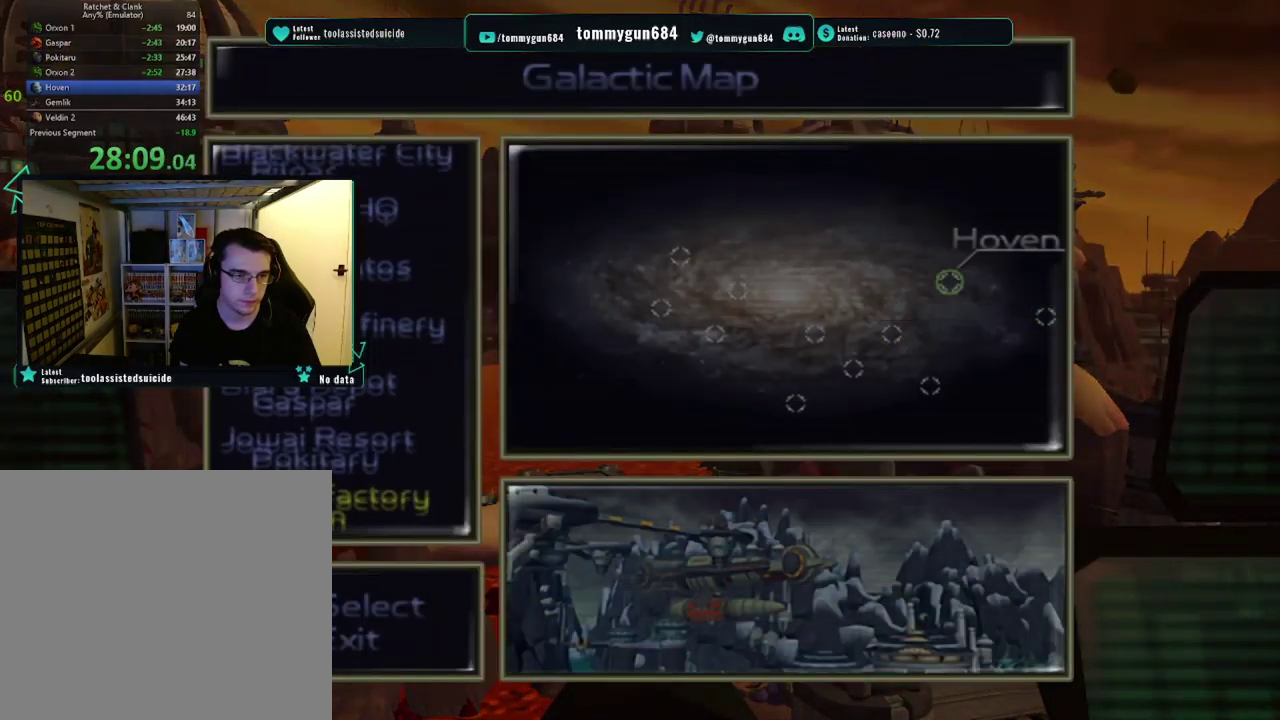
{"buttons": [], "left_stick": "center", "right_stick": "center", "events": [[50, "DPAD_DOWN", "up"], [250, "CROSS", "down"], [384, "CROSS", "up"]]}